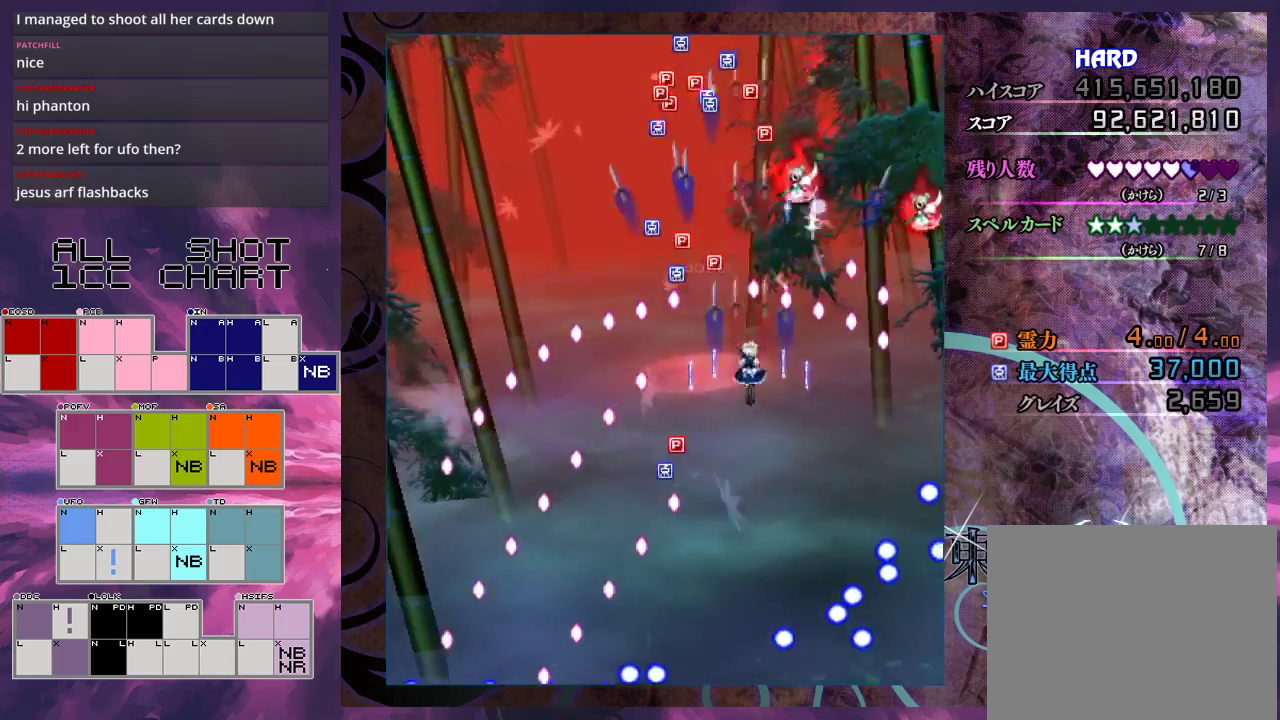
Gameplay with a controller (Xbox layout); each line is a JSON object with the inputs held at the frame after it (dt_ms = milliseconds from this image to that frame). "events" lists button and stick changes between this image and that frame as [ms after this image, input, new state], when the widget could be followed in between. Not read: L3 R3 right_stick.
{"dt_ms": 300, "buttons": ["X"], "left_stick": "down-left", "events": [[100, "left_stick", "center"], [267, "left_stick", "down-left"]]}
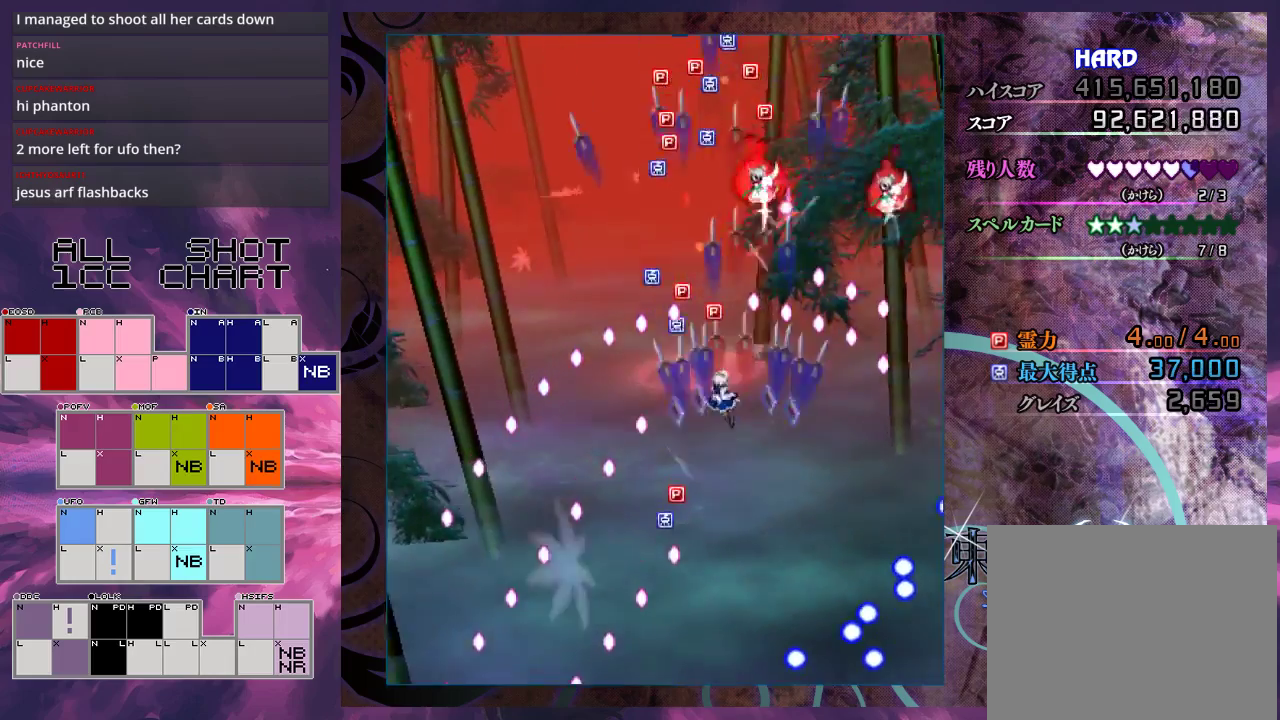
{"dt_ms": 300, "buttons": ["X"], "left_stick": "up", "events": [[67, "left_stick", "center"], [300, "left_stick", "up"]]}
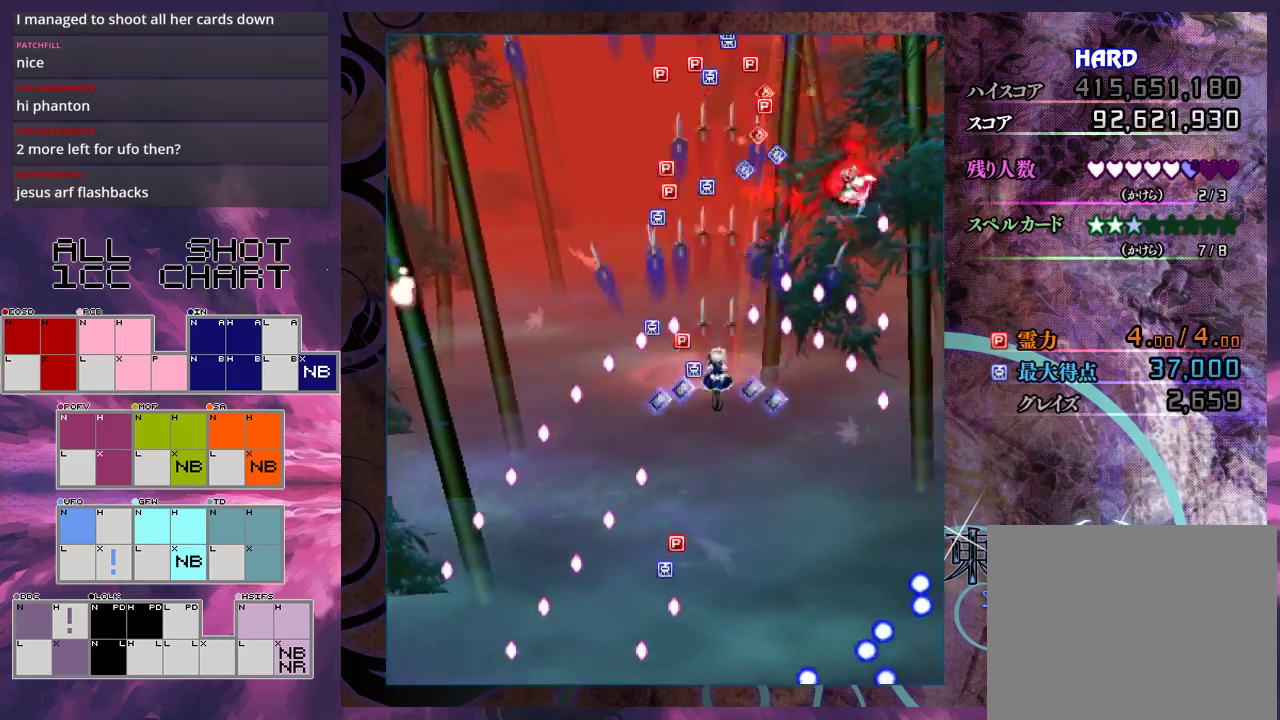
{"dt_ms": 600, "buttons": ["X"], "left_stick": "down", "events": [[367, "left_stick", "up-left"], [467, "left_stick", "up"], [600, "left_stick", "down"]]}
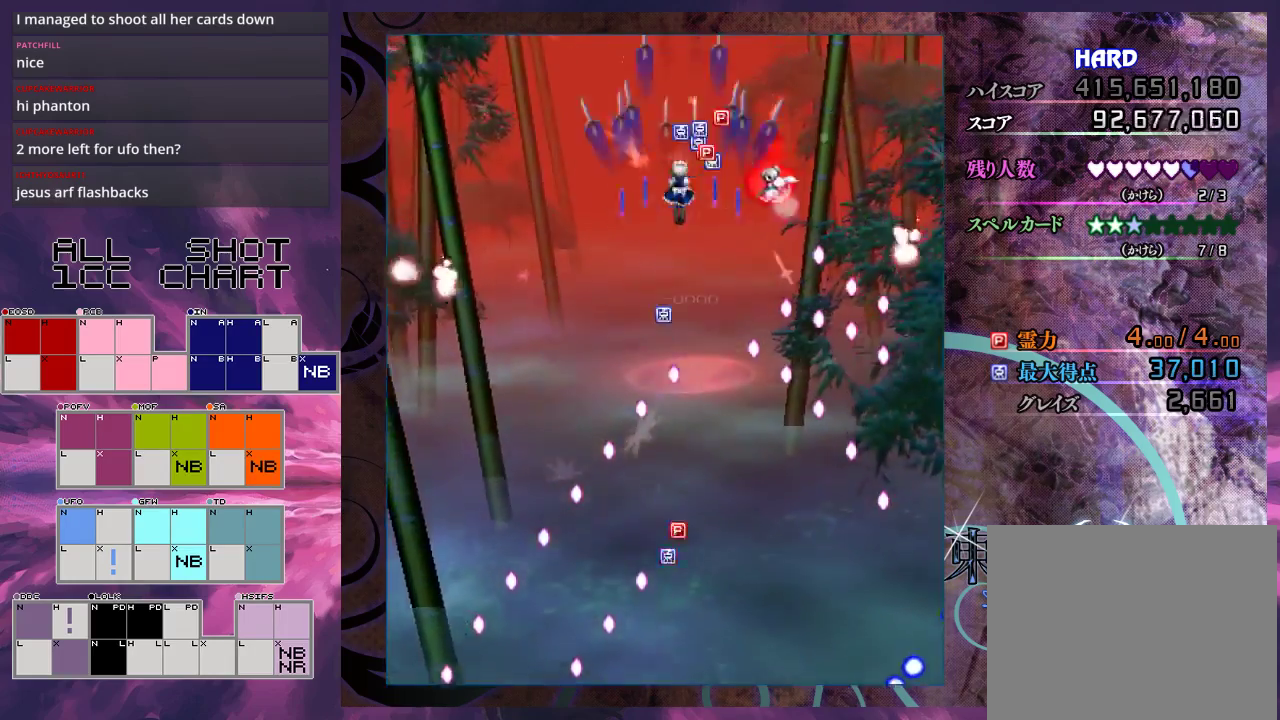
{"dt_ms": 300, "buttons": ["X"], "left_stick": "down-right", "events": [[200, "left_stick", "down-right"]]}
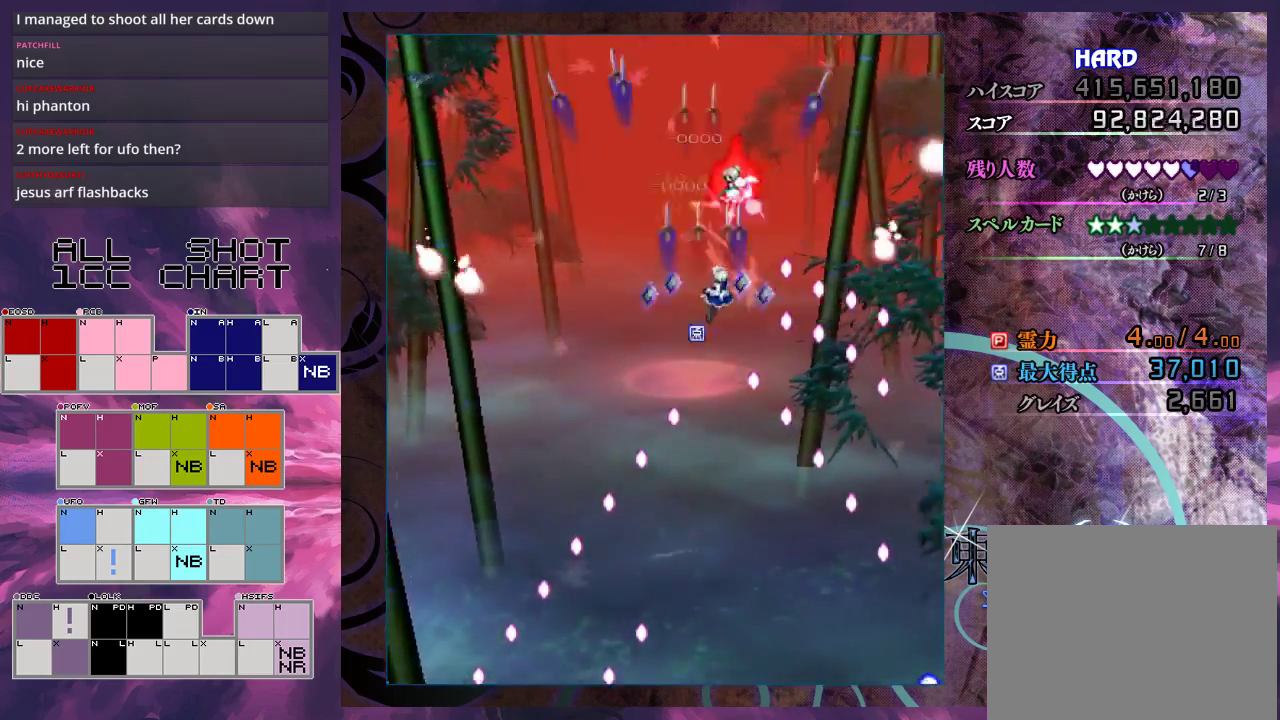
{"dt_ms": 500, "buttons": ["X"], "left_stick": "center", "events": [[67, "left_stick", "down"], [233, "left_stick", "center"], [333, "left_stick", "down"], [433, "left_stick", "center"]]}
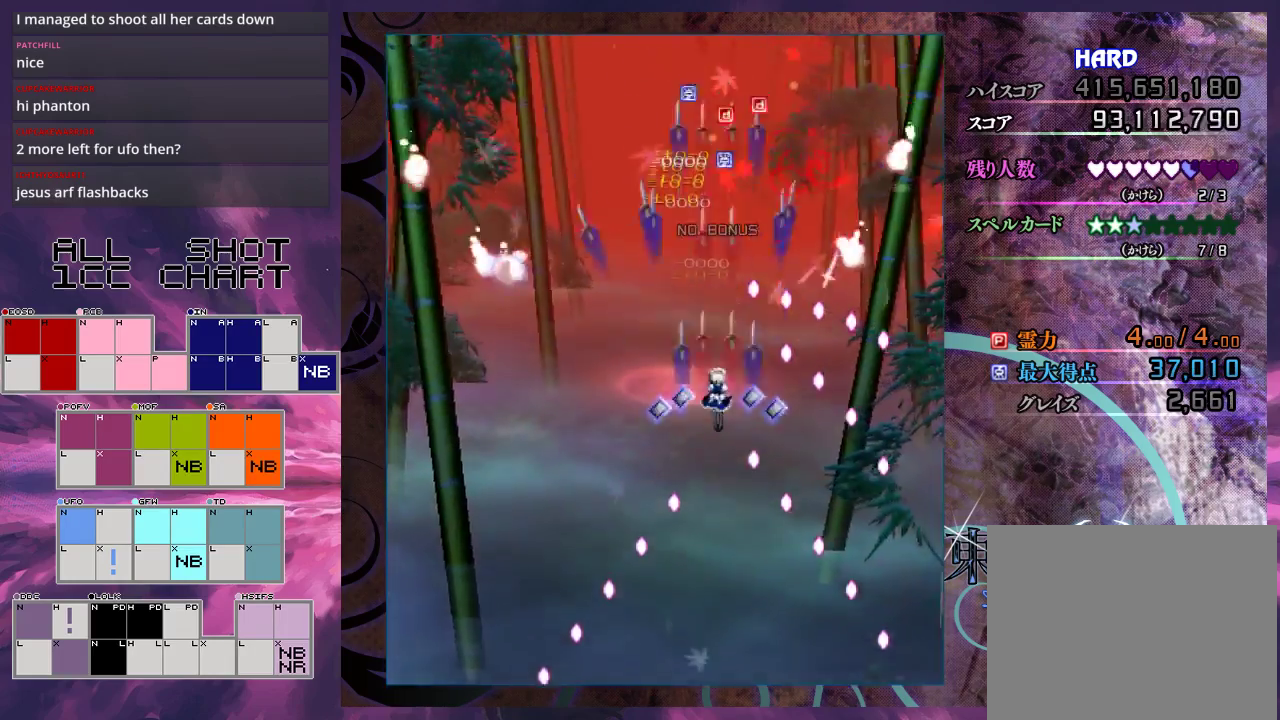
{"dt_ms": 500, "buttons": ["X"], "left_stick": "down-left", "events": [[100, "left_stick", "down"], [233, "left_stick", "center"], [433, "left_stick", "down-left"]]}
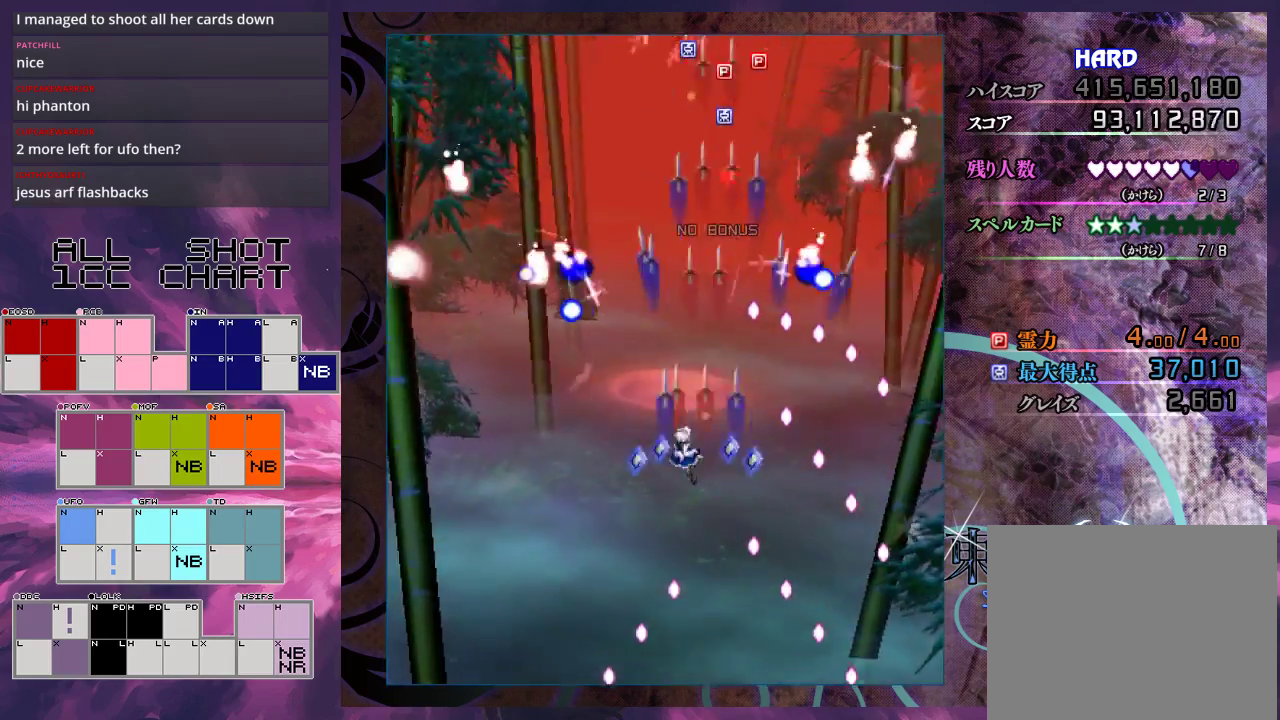
{"dt_ms": 500, "buttons": ["X"], "left_stick": "center", "events": [[133, "left_stick", "down"], [200, "left_stick", "down-right"], [300, "left_stick", "center"]]}
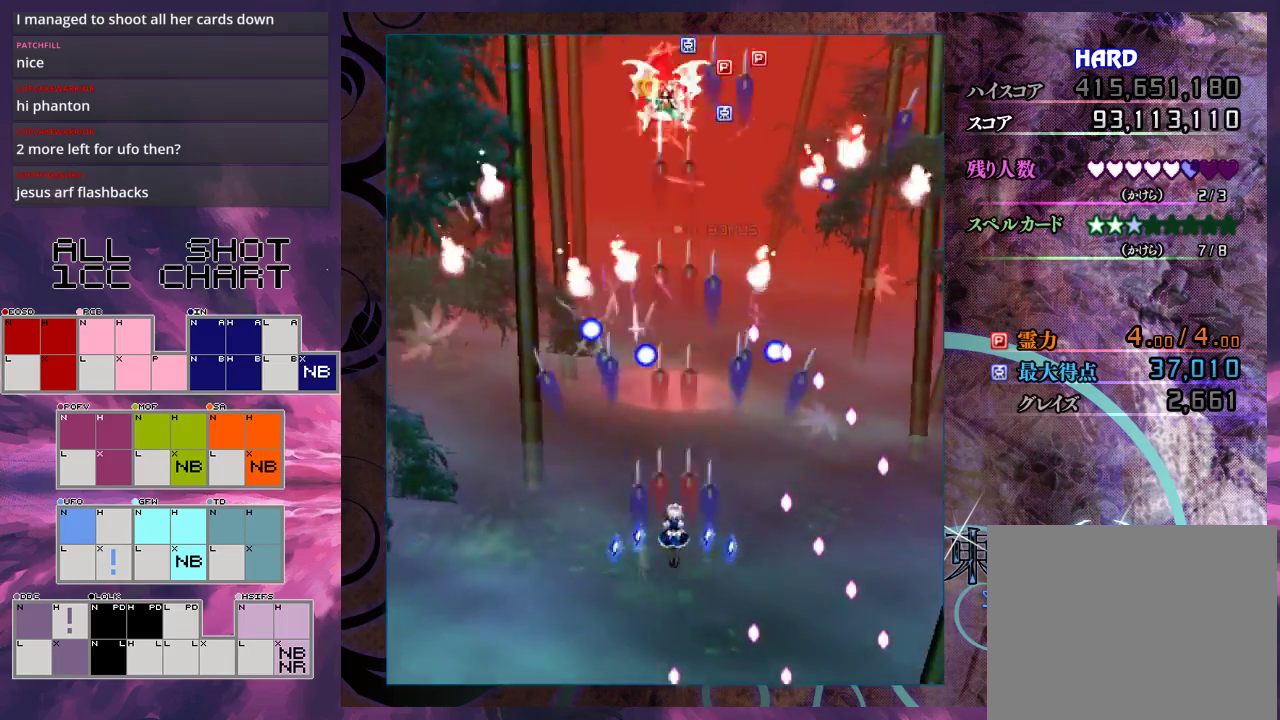
{"dt_ms": 500, "buttons": ["X"], "left_stick": "center", "events": []}
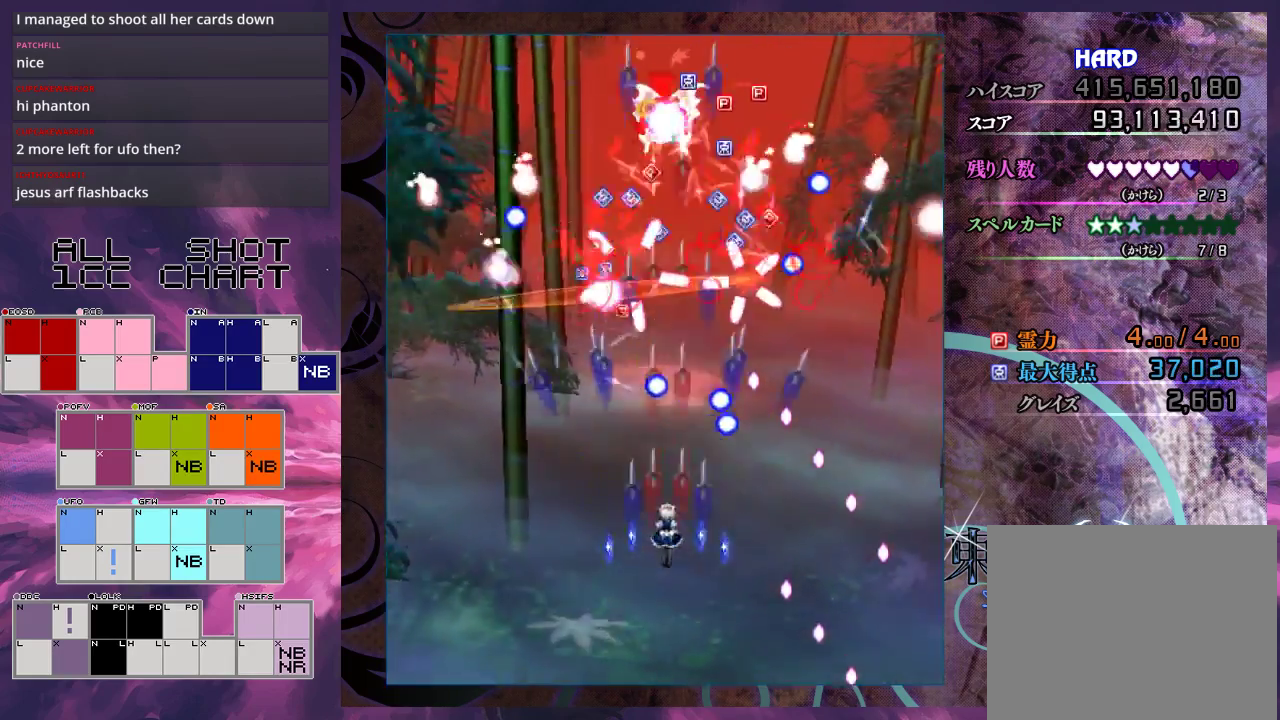
{"dt_ms": 500, "buttons": ["X"], "left_stick": "center", "events": [[267, "left_stick", "left"], [333, "left_stick", "center"]]}
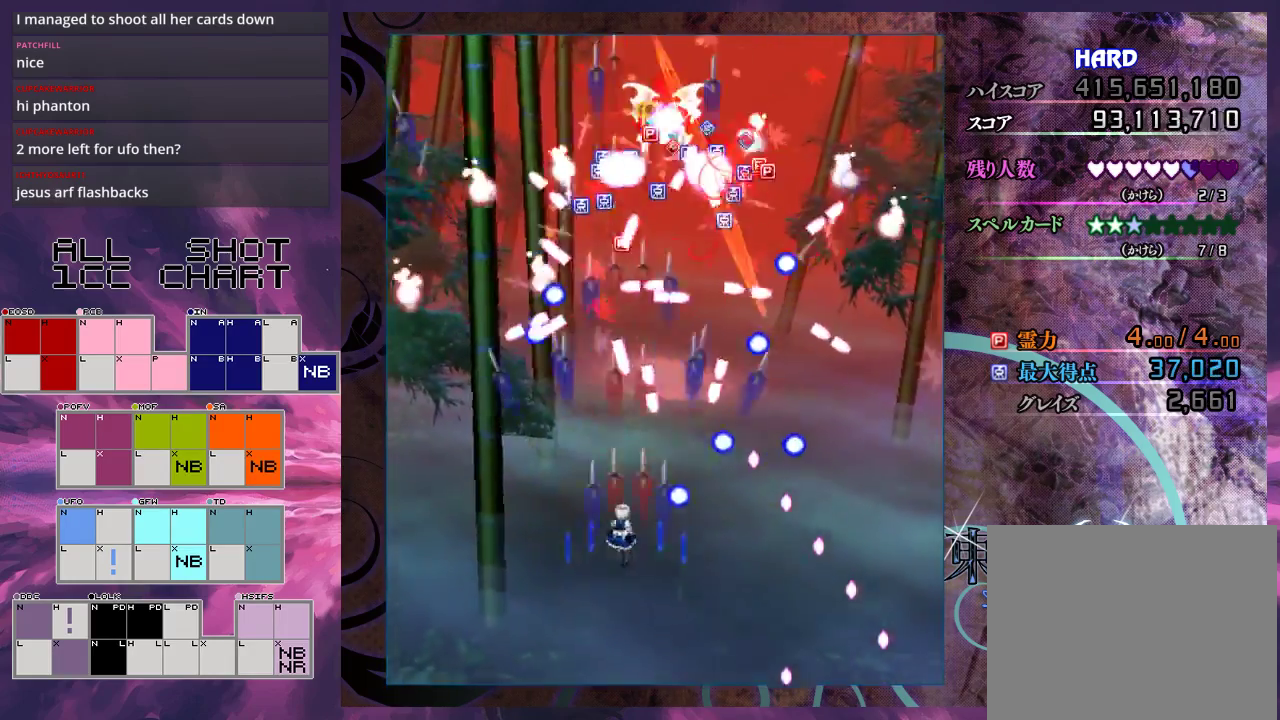
{"dt_ms": 500, "buttons": ["X"], "left_stick": "center", "events": [[33, "left_stick", "up-left"], [100, "left_stick", "center"]]}
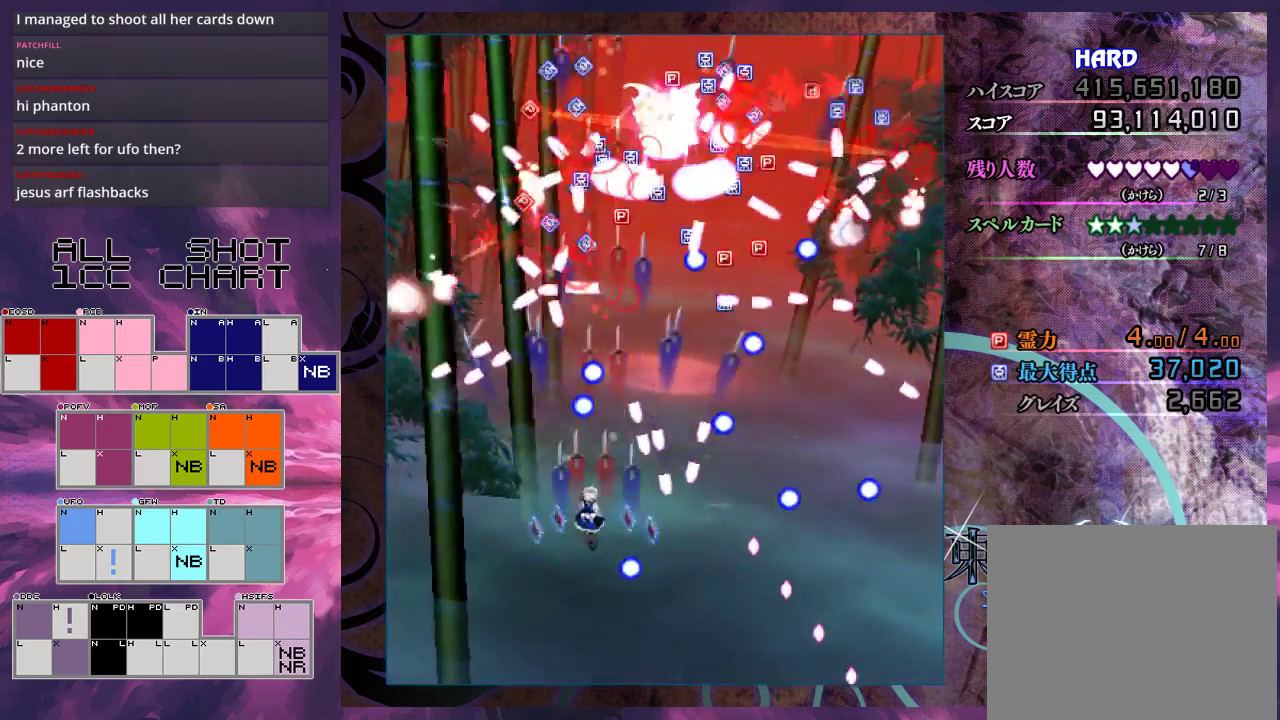
{"dt_ms": 500, "buttons": ["X"], "left_stick": "center", "events": [[400, "left_stick", "down-left"], [467, "left_stick", "center"]]}
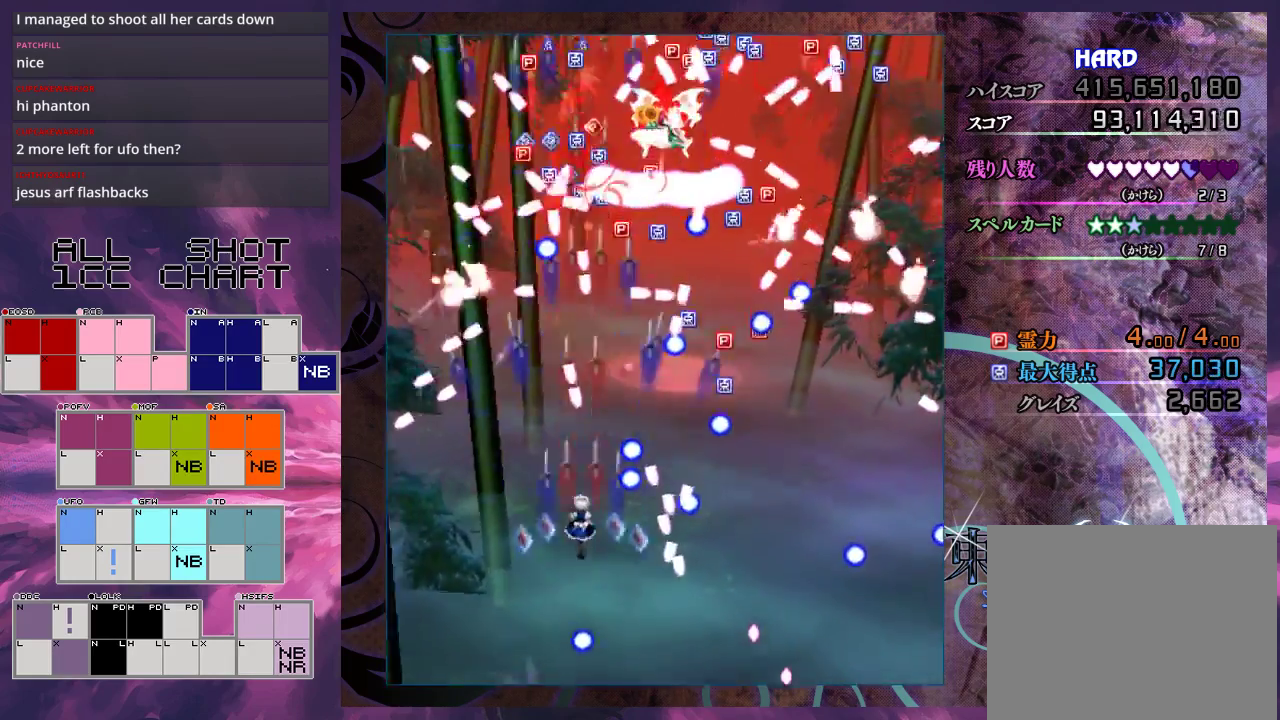
{"dt_ms": 500, "buttons": ["X"], "left_stick": "center", "events": [[300, "left_stick", "left"], [367, "left_stick", "center"]]}
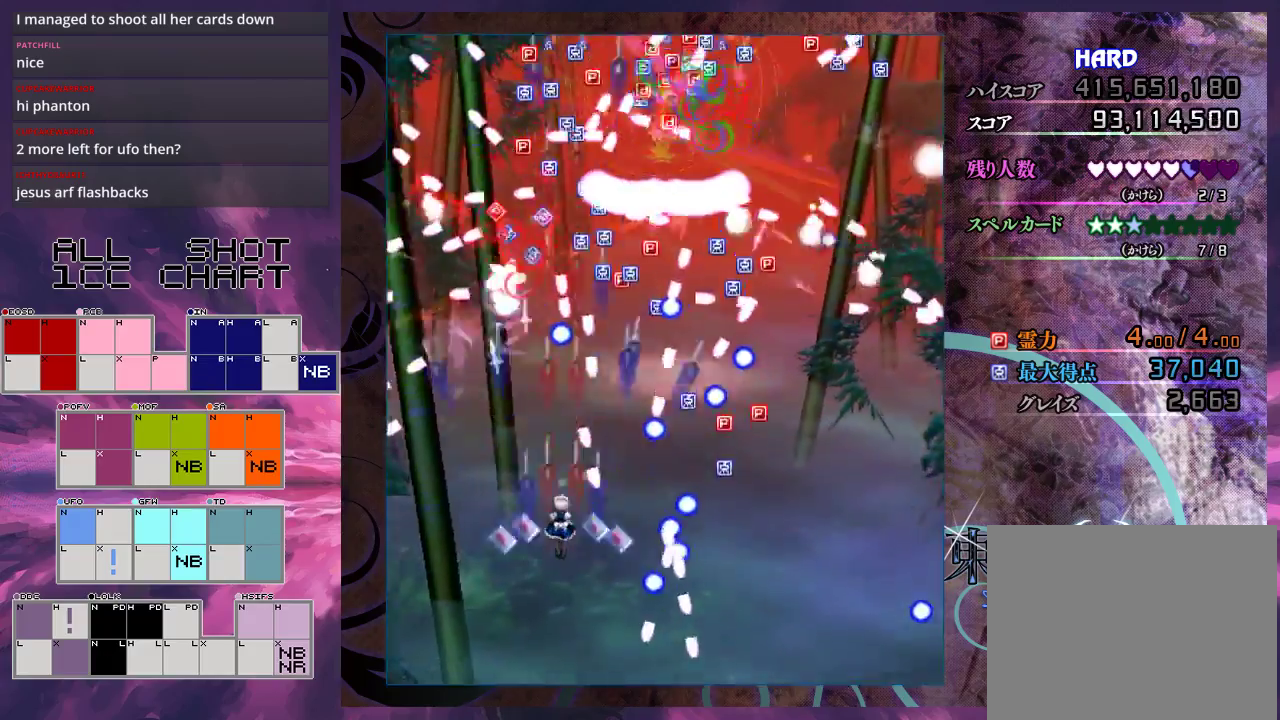
{"dt_ms": 500, "buttons": ["X"], "left_stick": "center", "events": []}
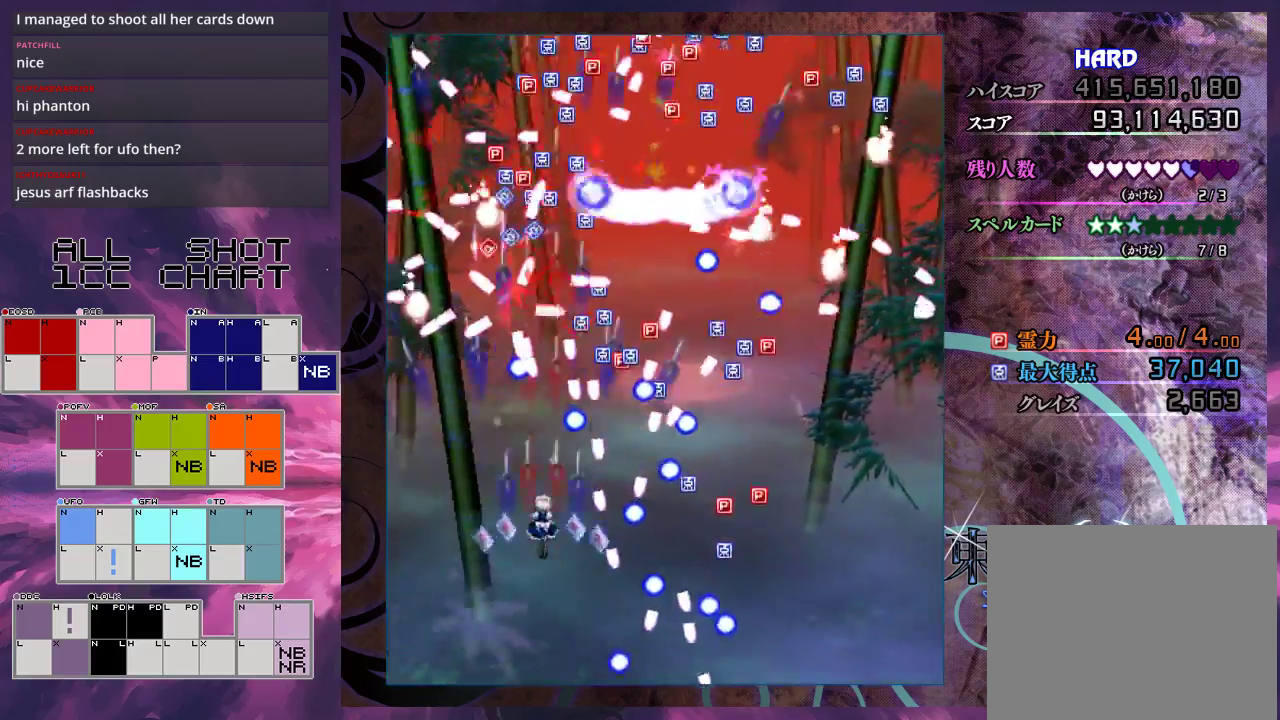
{"dt_ms": 500, "buttons": ["X"], "left_stick": "center", "events": [[33, "left_stick", "left"], [100, "left_stick", "center"]]}
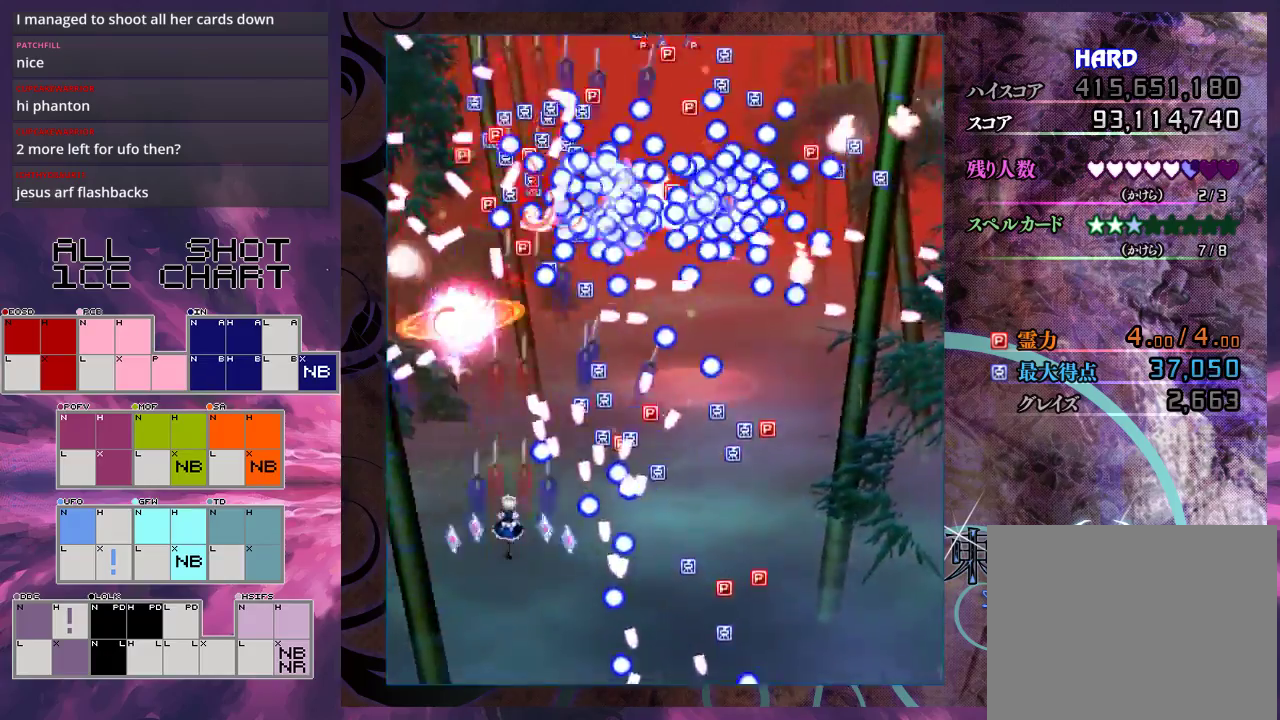
{"dt_ms": 500, "buttons": ["X"], "left_stick": "center", "events": []}
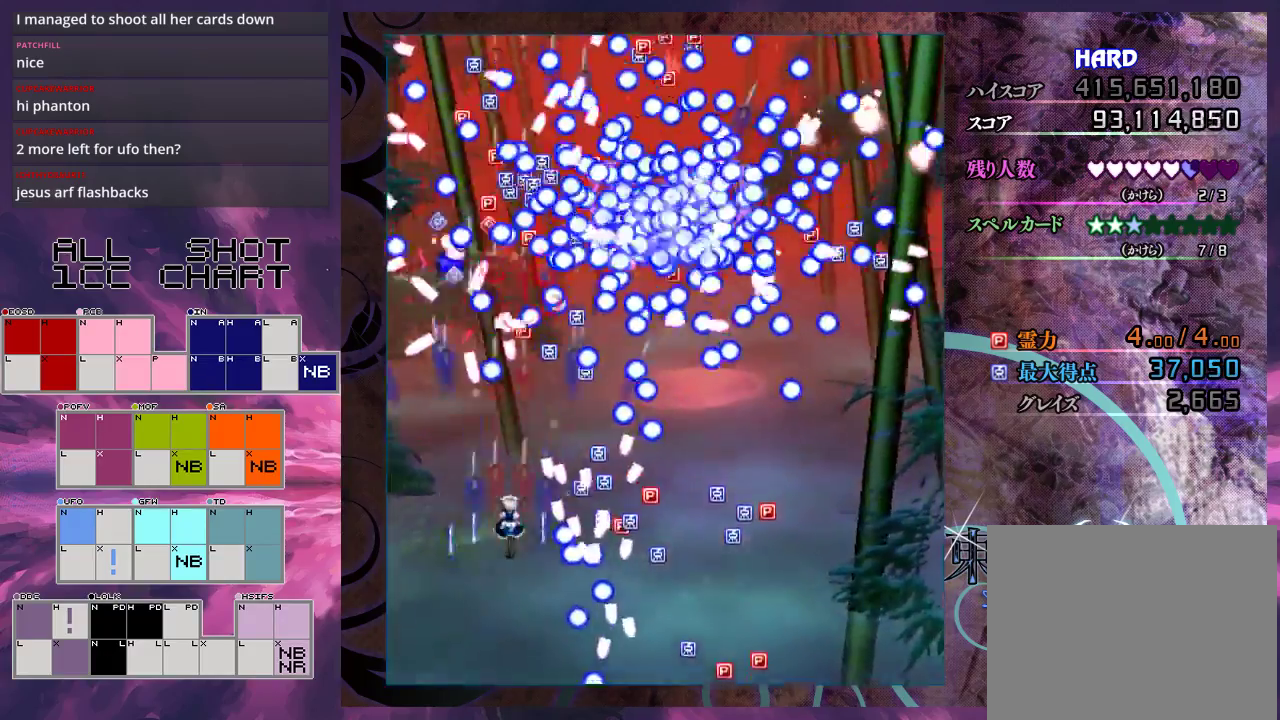
{"dt_ms": 500, "buttons": ["X"], "left_stick": "center", "events": [[233, "left_stick", "down-left"], [300, "left_stick", "center"]]}
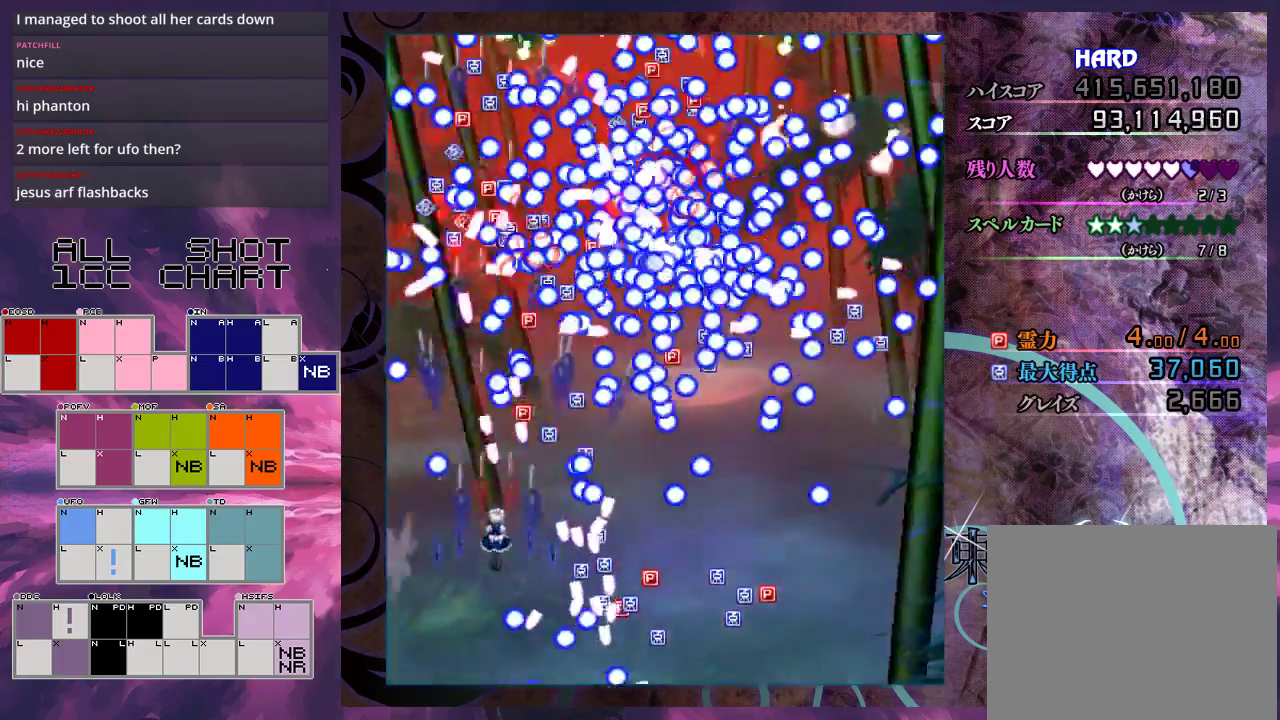
{"dt_ms": 300, "buttons": ["X"], "left_stick": "center", "events": [[133, "R1", "down"], [267, "R1", "up"]]}
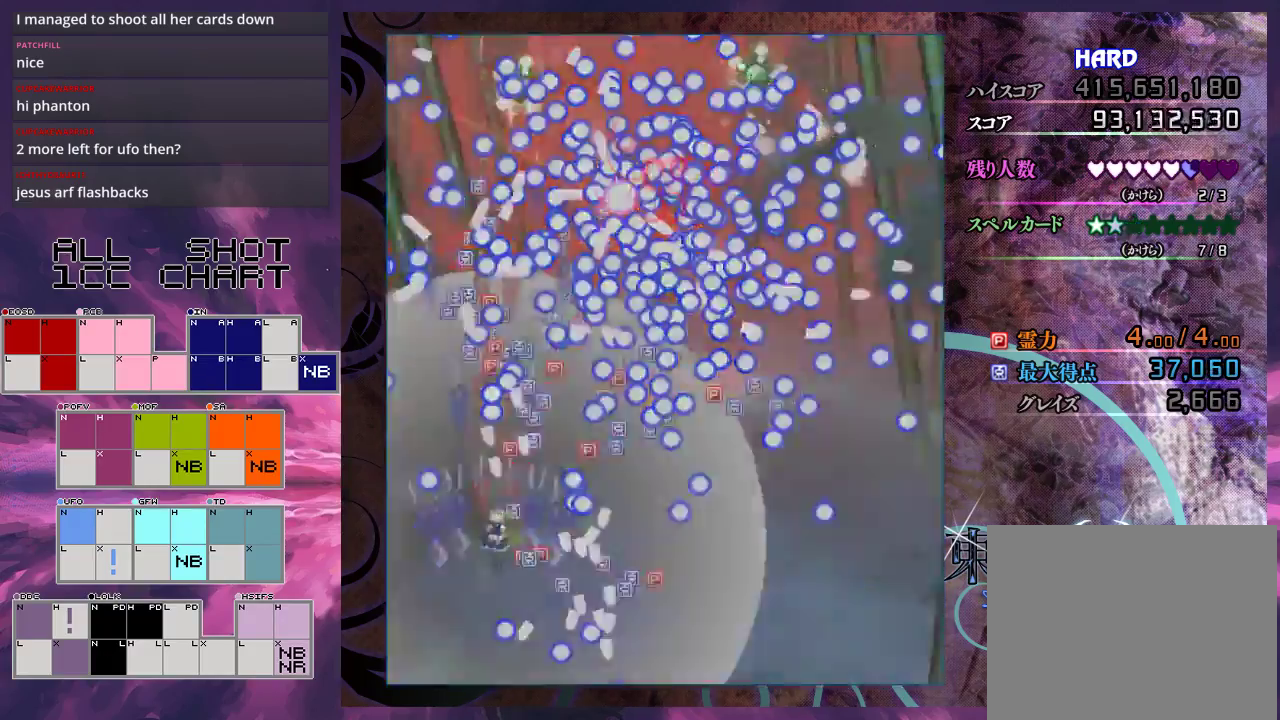
{"dt_ms": 700, "buttons": ["X"], "left_stick": "right", "events": [[67, "left_stick", "right"], [267, "left_stick", "center"], [533, "left_stick", "right"]]}
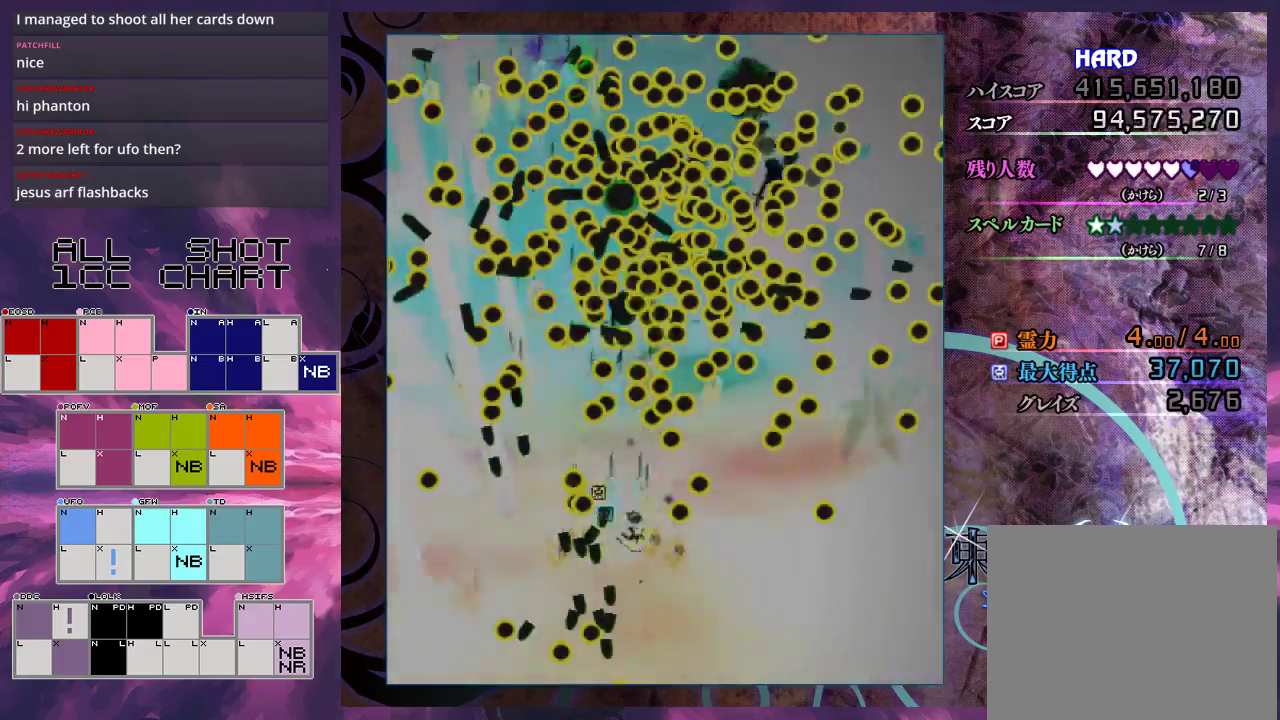
{"dt_ms": 500, "buttons": ["X"], "left_stick": "center", "events": [[133, "left_stick", "down"], [200, "left_stick", "center"]]}
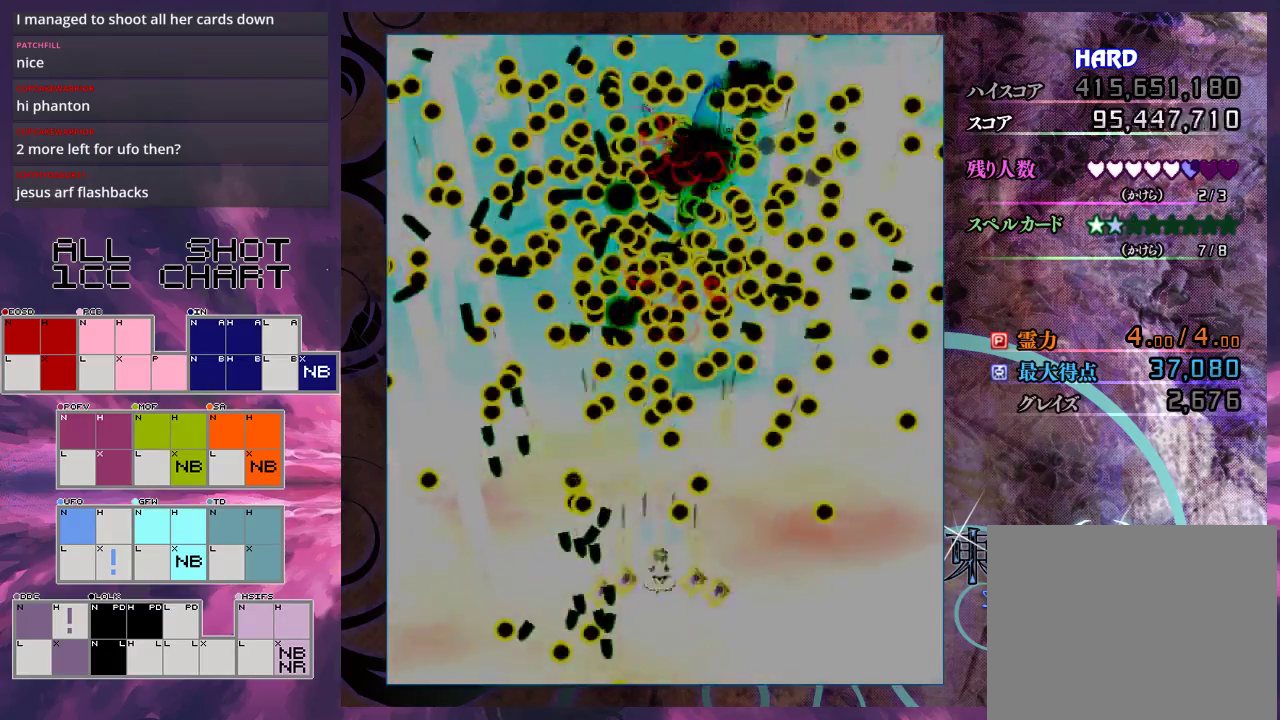
{"dt_ms": 500, "buttons": ["X"], "left_stick": "down-right", "events": [[433, "left_stick", "right"], [500, "left_stick", "down-right"]]}